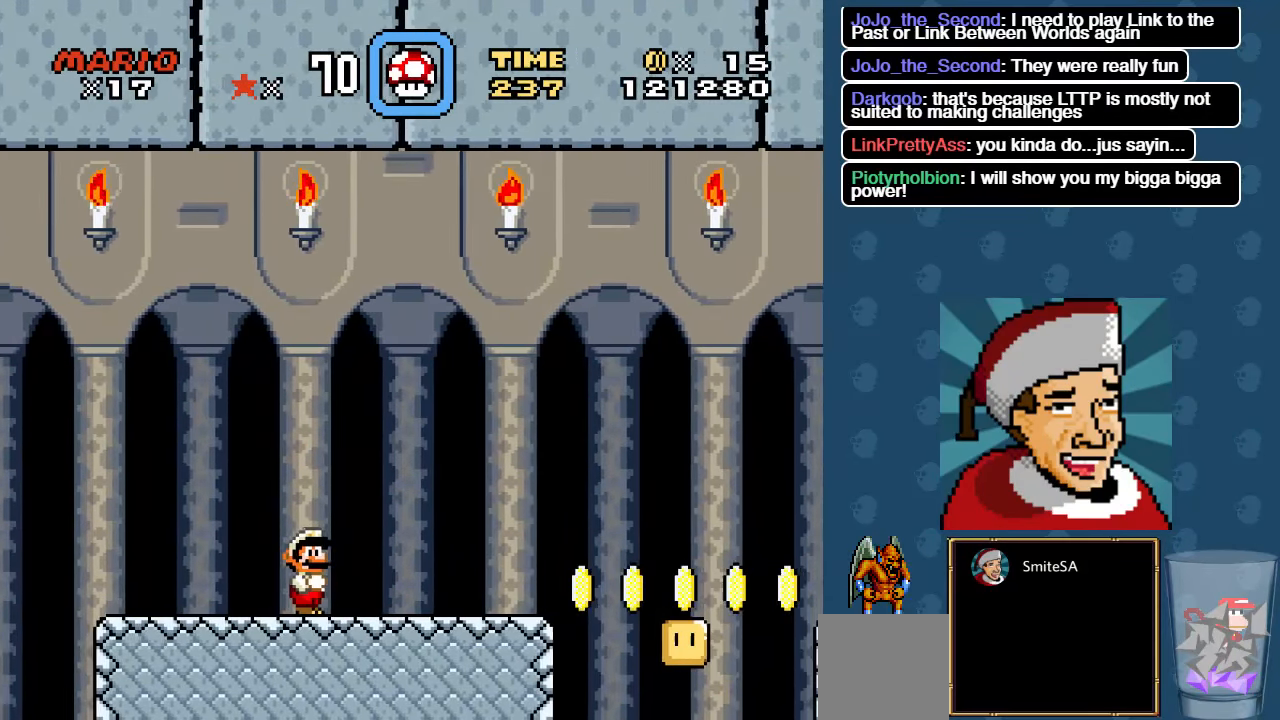
Gameplay with a controller (Xbox layout); each line is a JSON object with the inputs held at the frame after it. "events" lists button and stick changes between this image and that frame as [ms after this image, input, new state], when the widget could be followed in between. Not read: SELECT SHARE START.
{"buttons": ["X"], "left_stick": "center", "right_stick": "center", "events": []}
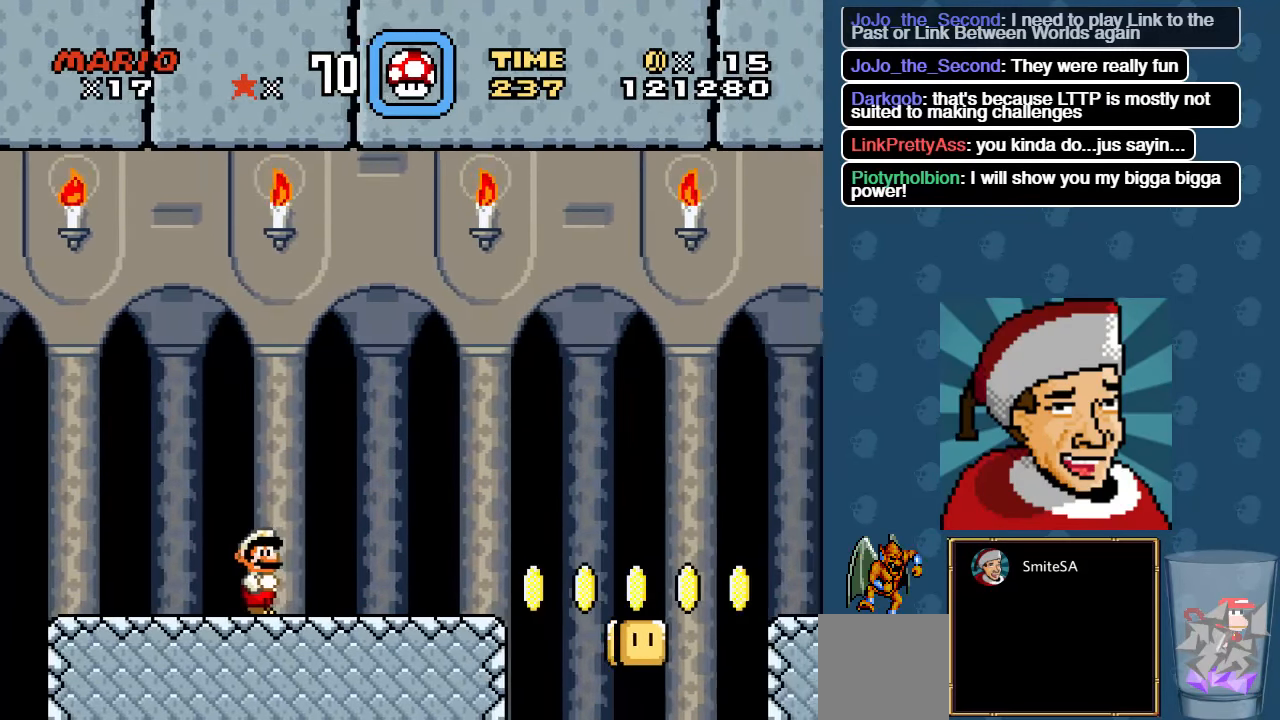
{"buttons": ["X"], "left_stick": "center", "right_stick": "center", "events": []}
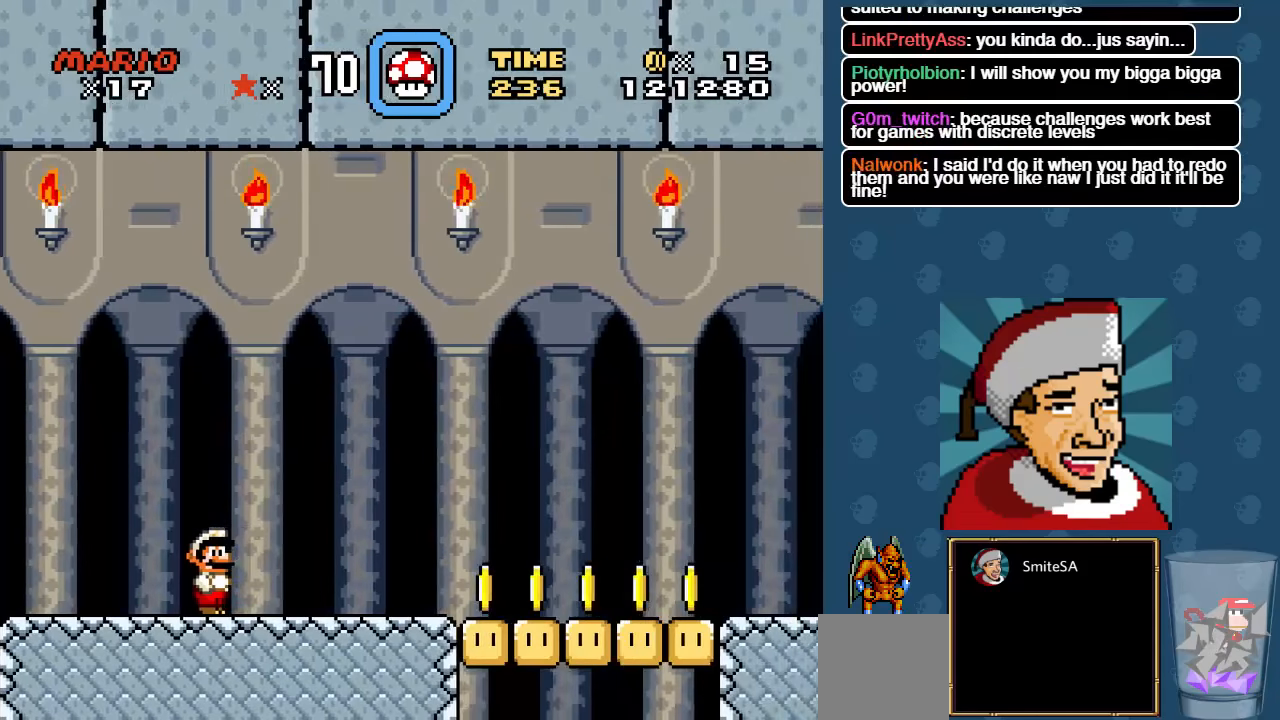
{"buttons": ["X"], "left_stick": "center", "right_stick": "center", "events": [[183, "DPAD_LEFT", "down"], [350, "DPAD_LEFT", "up"]]}
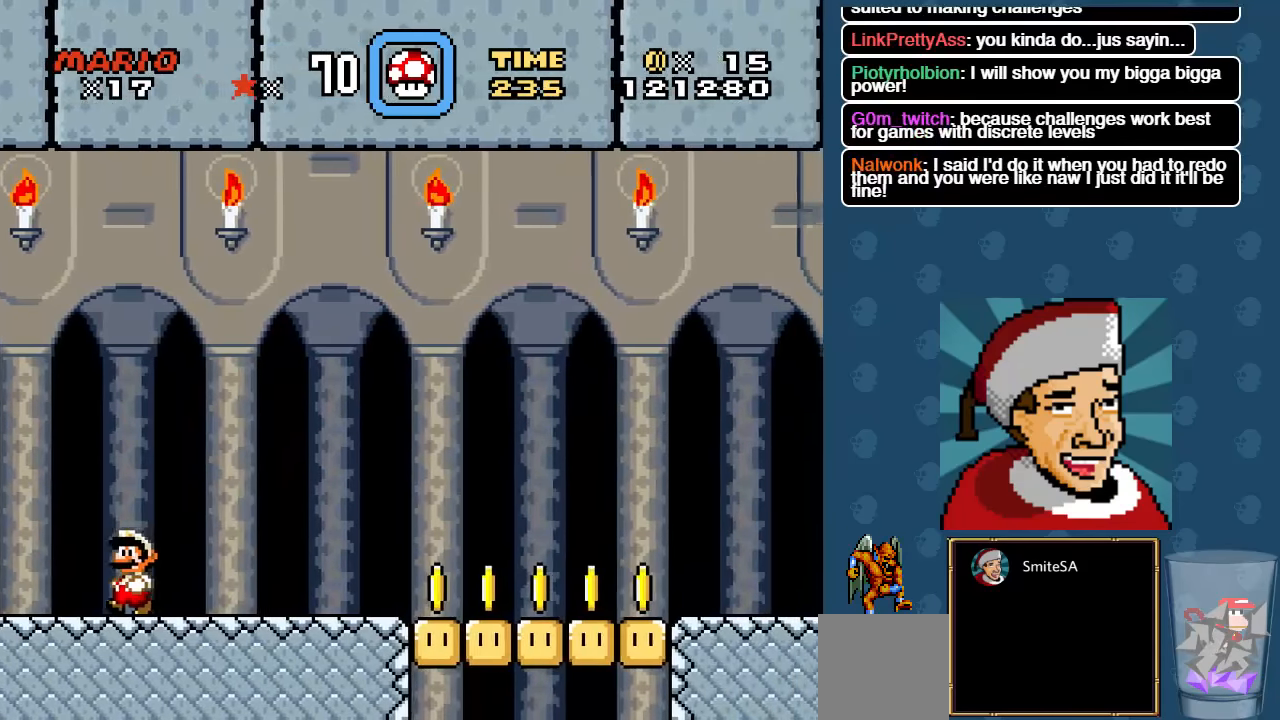
{"buttons": ["X", "DPAD_RIGHT"], "left_stick": "center", "right_stick": "center", "events": [[466, "DPAD_RIGHT", "down"]]}
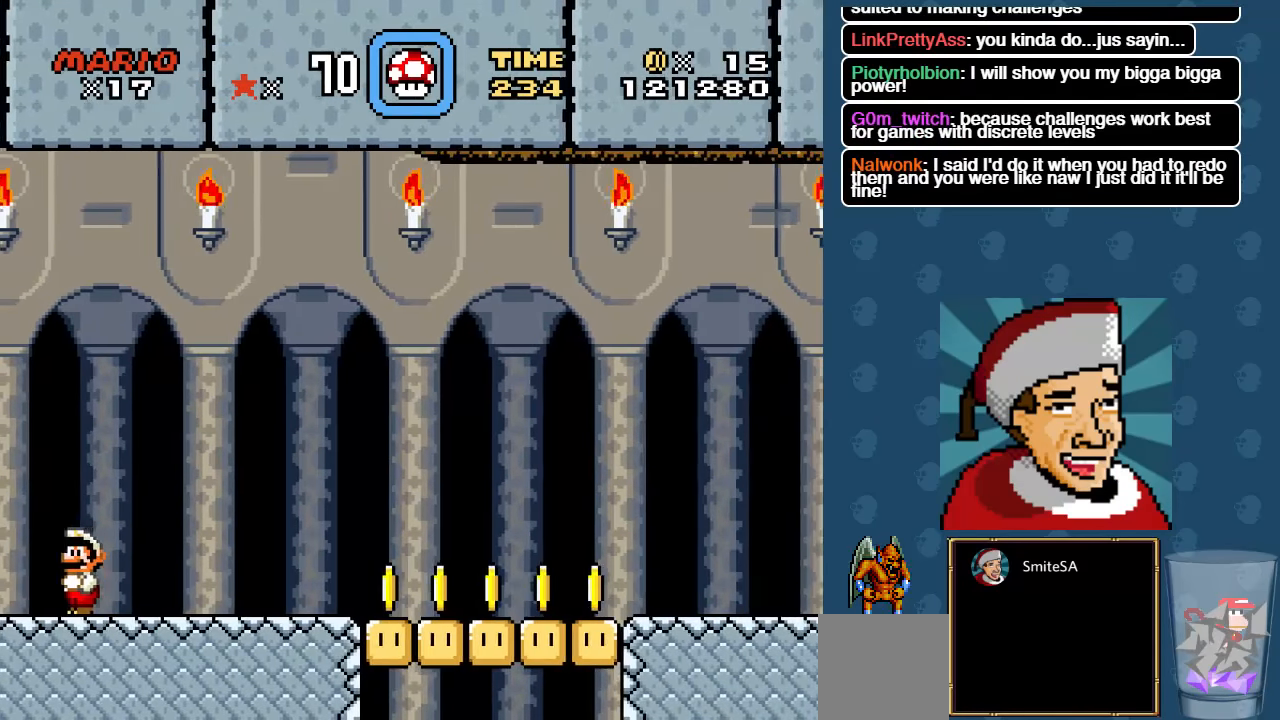
{"buttons": ["X"], "left_stick": "center", "right_stick": "center", "events": [[100, "DPAD_RIGHT", "up"]]}
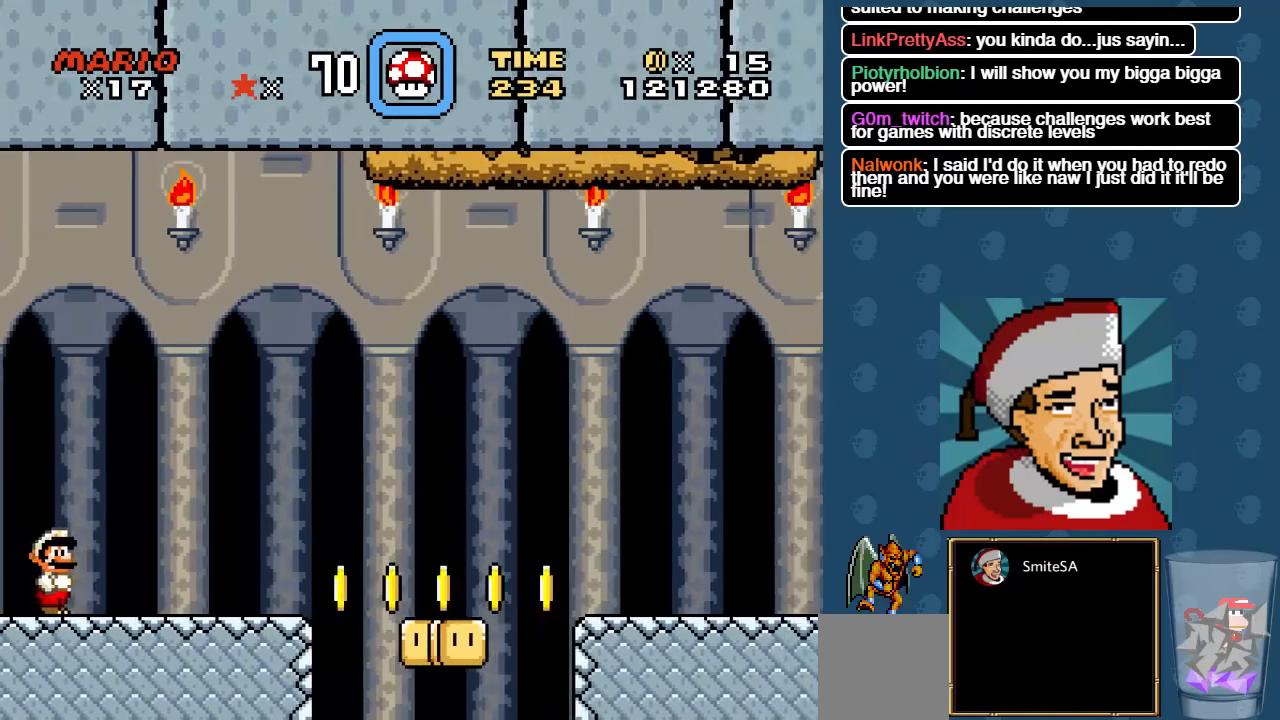
{"buttons": ["X"], "left_stick": "center", "right_stick": "center", "events": []}
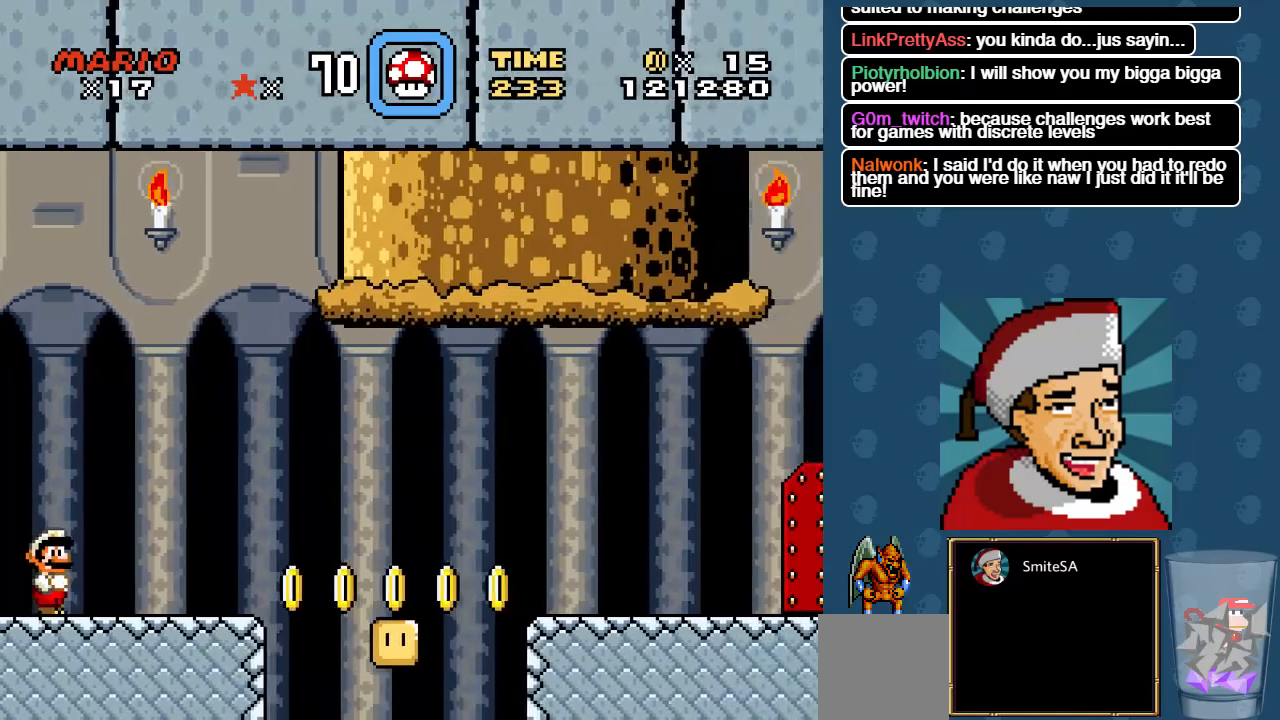
{"buttons": ["X"], "left_stick": "center", "right_stick": "center", "events": []}
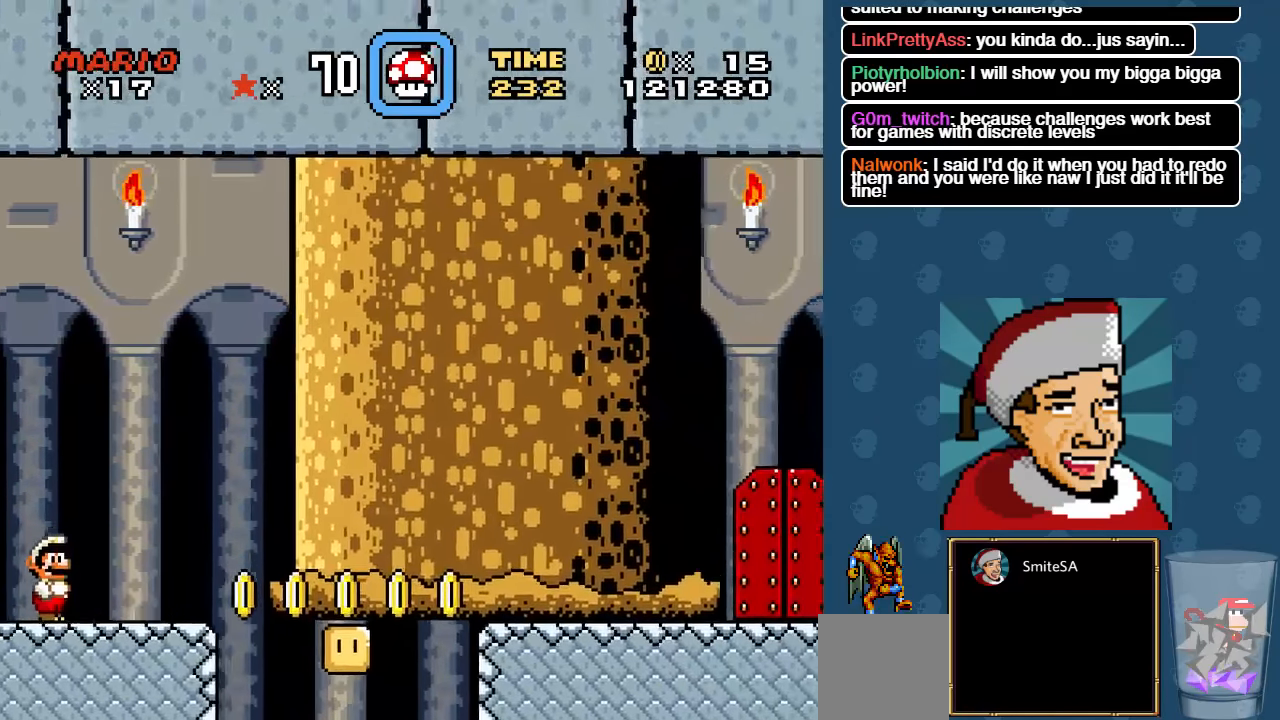
{"buttons": ["X"], "left_stick": "center", "right_stick": "center", "events": [[283, "DPAD_RIGHT", "down"], [450, "DPAD_RIGHT", "up"]]}
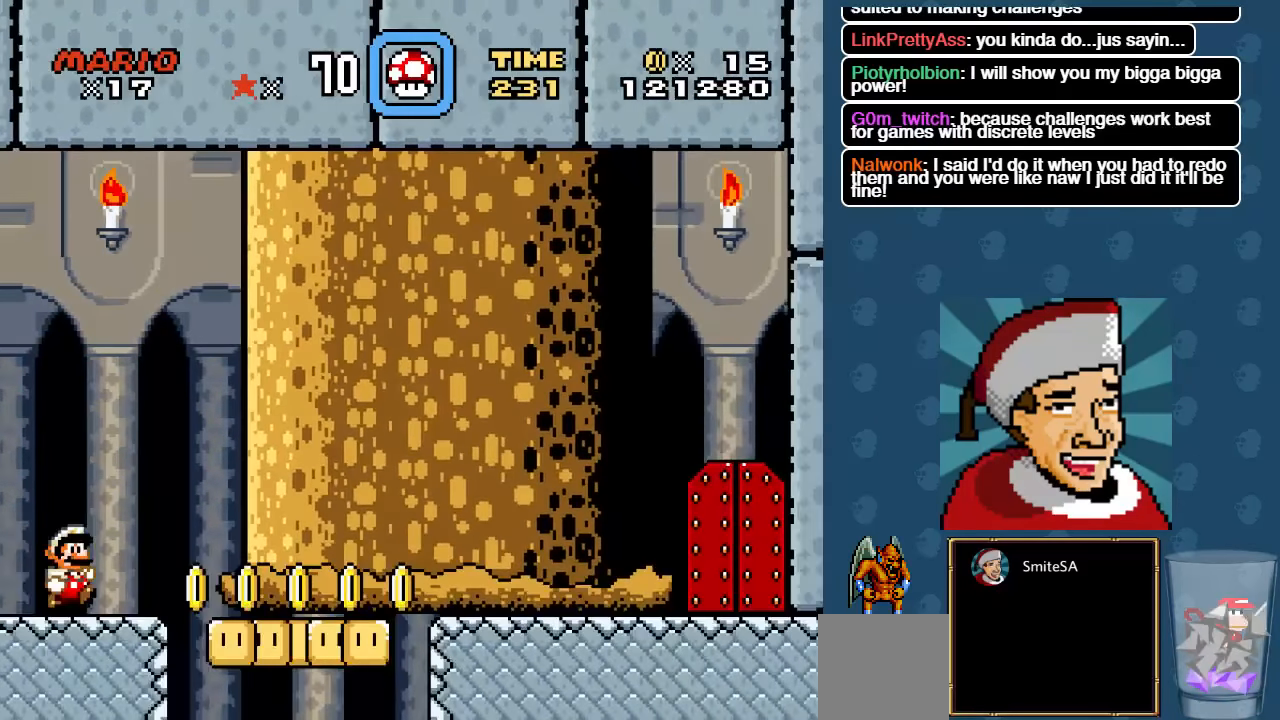
{"buttons": ["X", "DPAD_RIGHT"], "left_stick": "center", "right_stick": "center", "events": [[83, "DPAD_RIGHT", "down"]]}
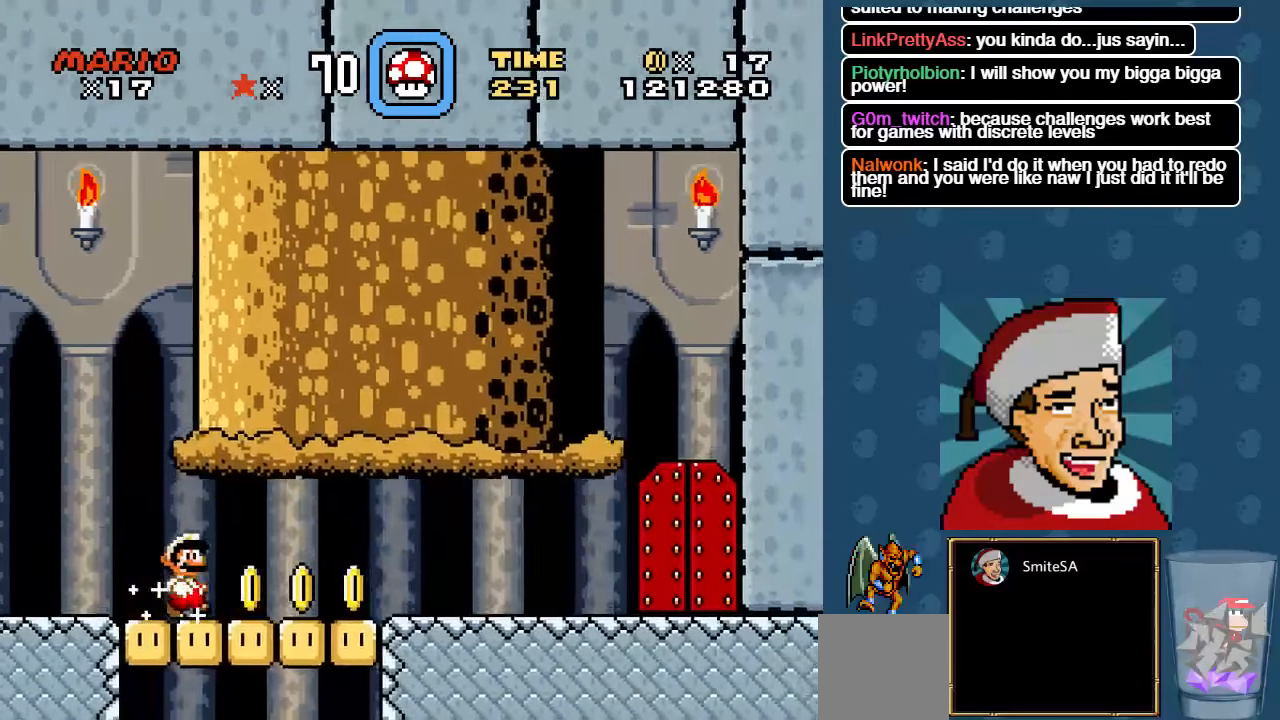
{"buttons": ["X", "DPAD_RIGHT"], "left_stick": "center", "right_stick": "center", "events": []}
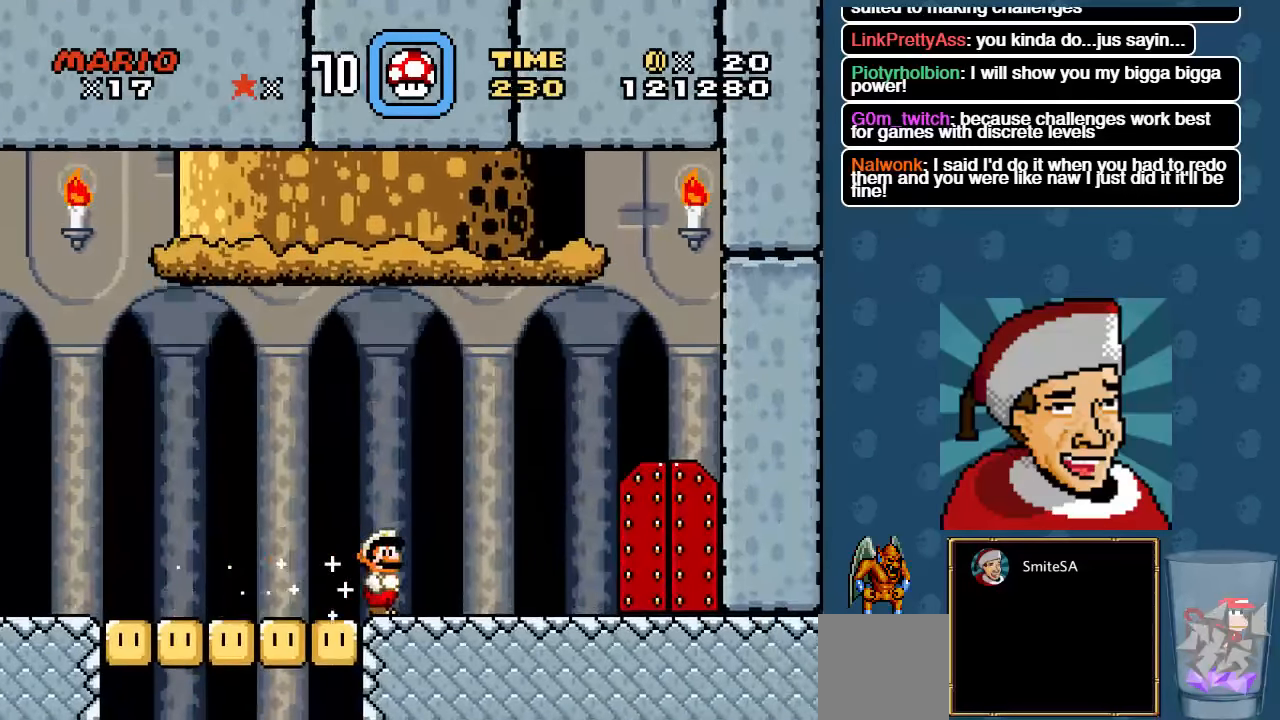
{"buttons": ["X", "DPAD_RIGHT"], "left_stick": "center", "right_stick": "center", "events": []}
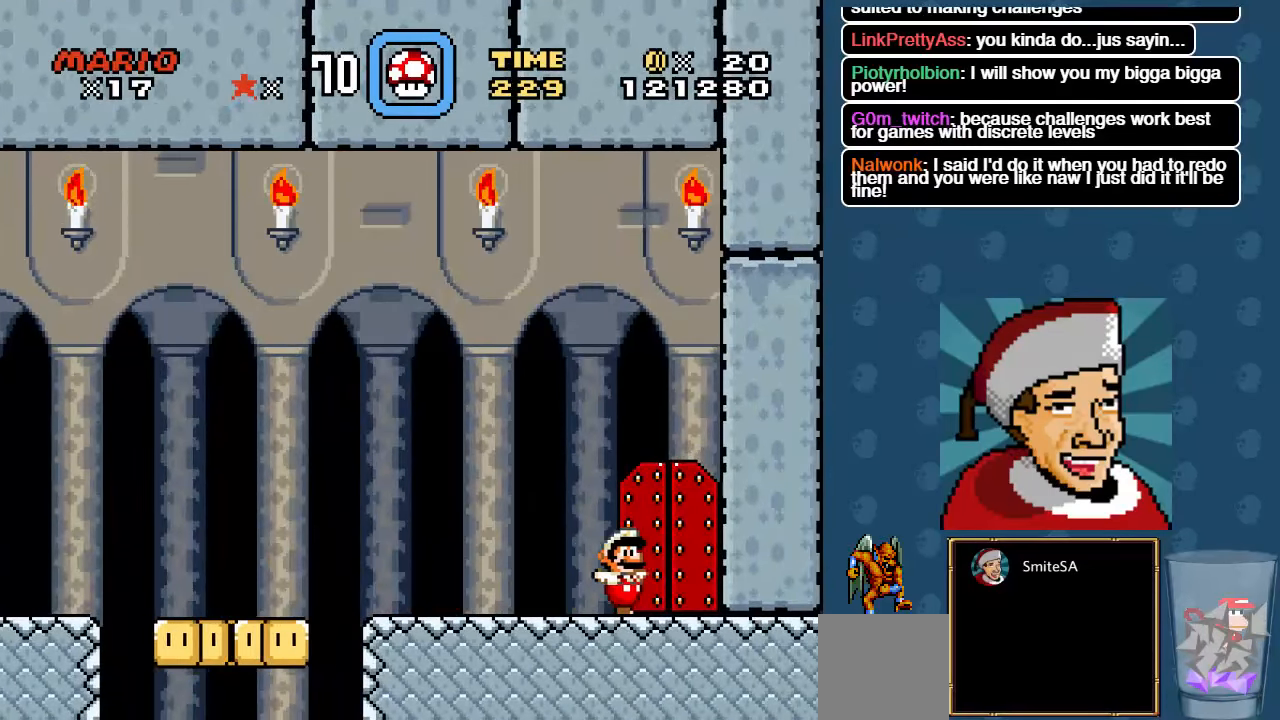
{"buttons": ["X"], "left_stick": "center", "right_stick": "center", "events": [[66, "DPAD_RIGHT", "up"], [66, "DPAD_UP", "down"], [433, "DPAD_UP", "up"]]}
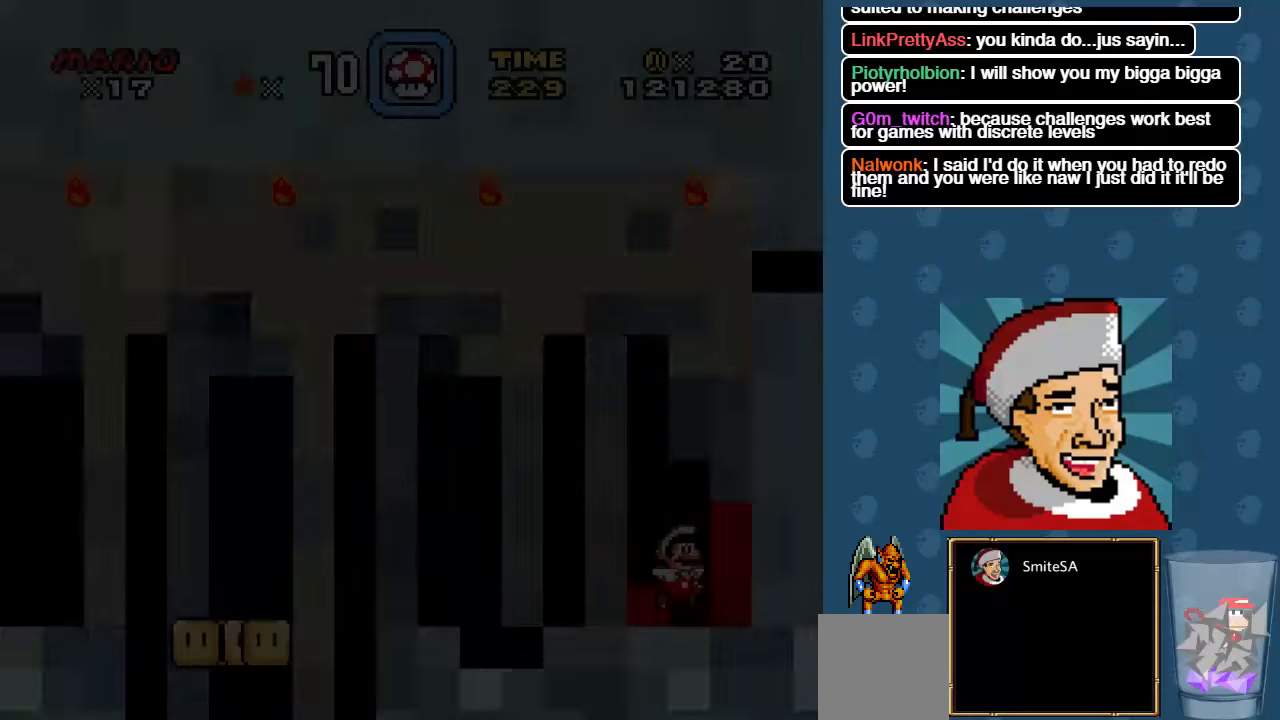
{"buttons": ["X"], "left_stick": "center", "right_stick": "center", "events": [[367, "X", "up"], [417, "X", "down"]]}
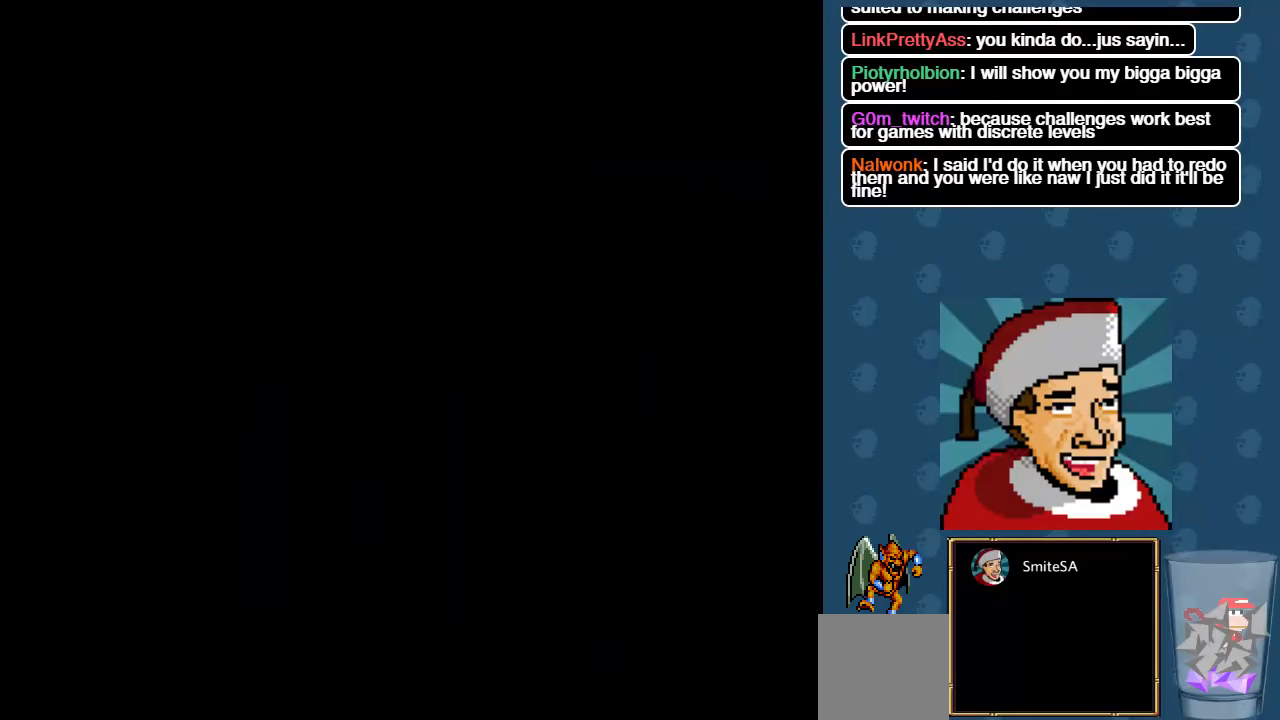
{"buttons": ["X"], "left_stick": "center", "right_stick": "center", "events": [[17, "X", "up"], [117, "X", "down"], [217, "X", "up"], [283, "X", "down"]]}
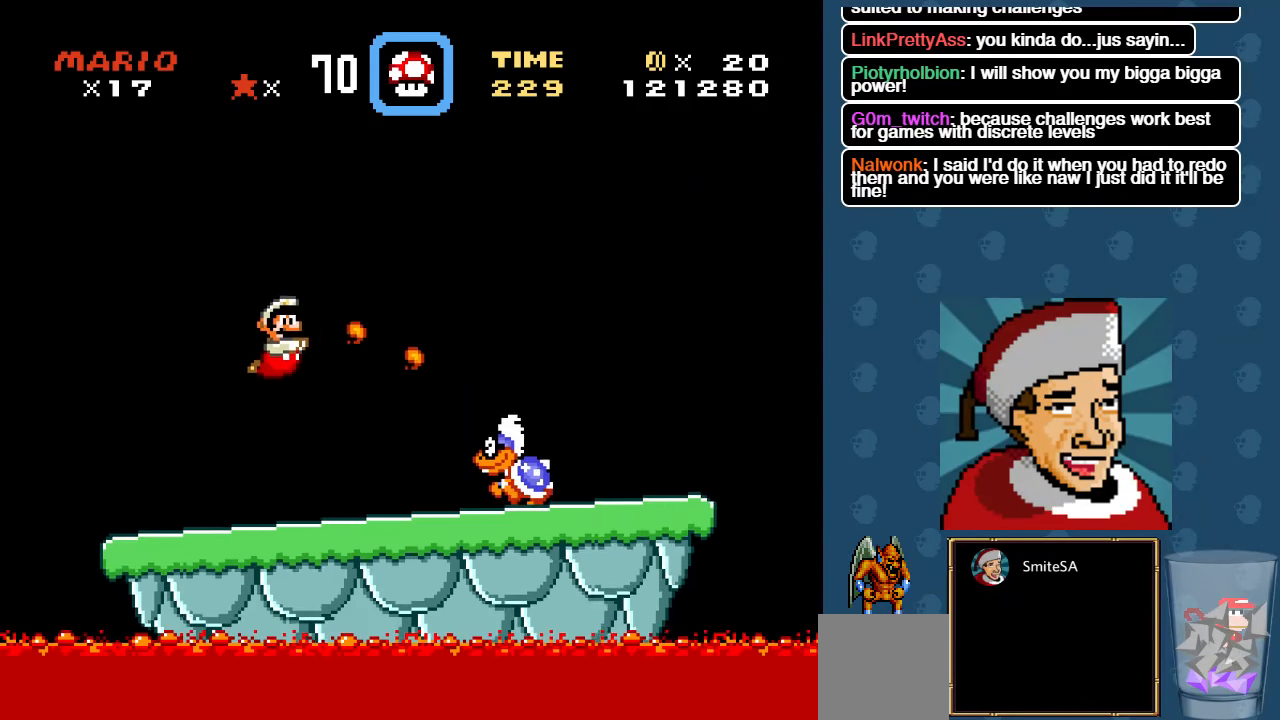
{"buttons": ["A", "X"], "left_stick": "center", "right_stick": "center", "events": [[183, "X", "up"], [217, "X", "down"], [450, "A", "down"]]}
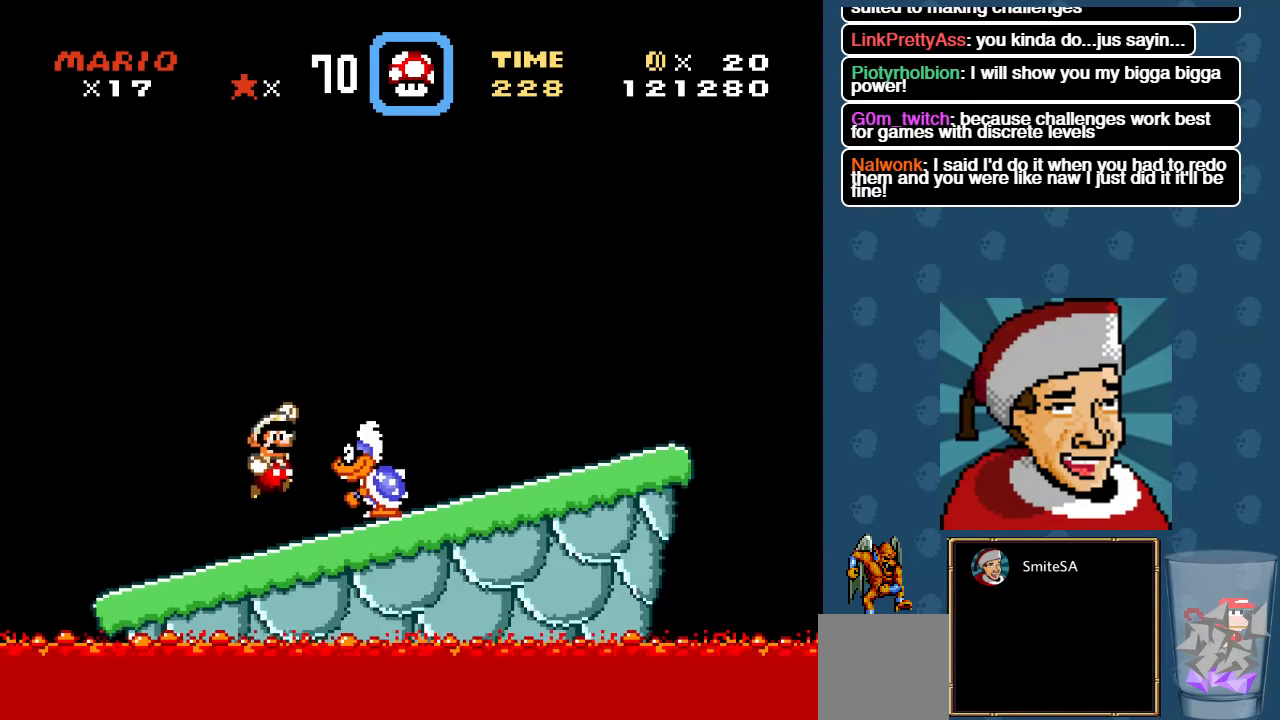
{"buttons": ["A", "X"], "left_stick": "center", "right_stick": "center", "events": [[217, "DPAD_RIGHT", "down"], [467, "DPAD_RIGHT", "up"]]}
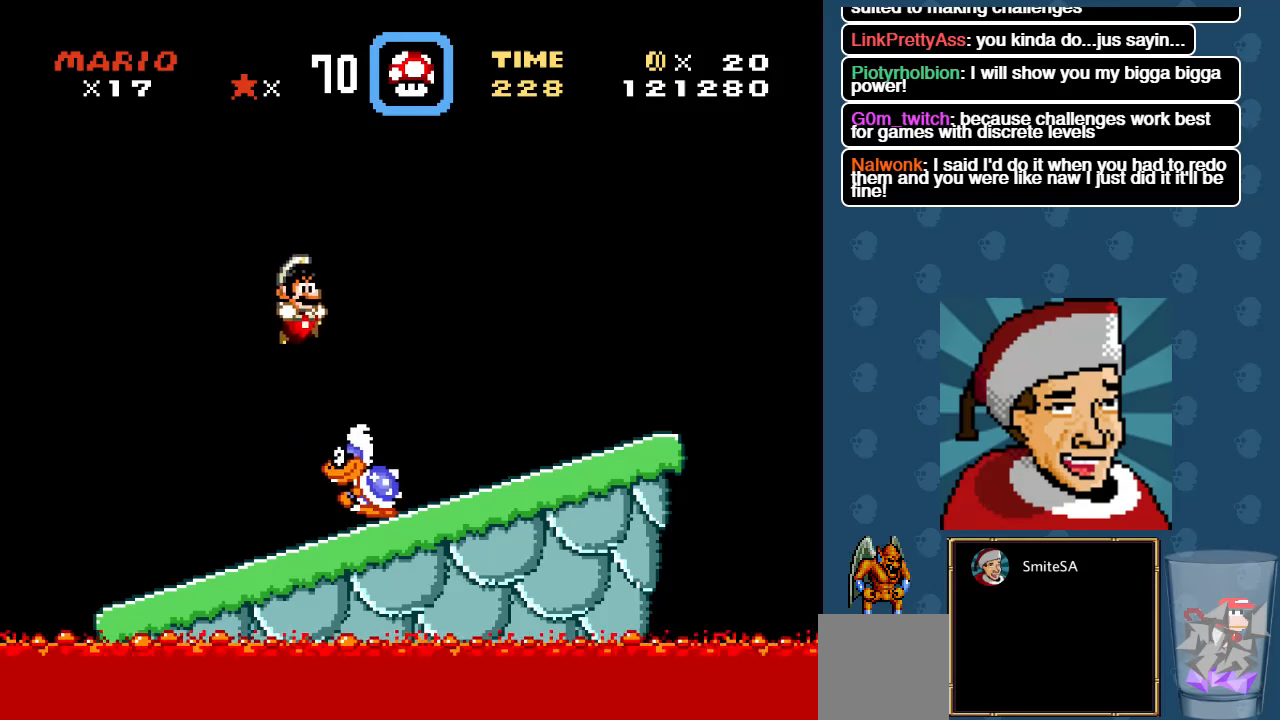
{"buttons": ["DPAD_RIGHT"], "left_stick": "center", "right_stick": "center", "events": [[133, "DPAD_LEFT", "down"], [267, "A", "up"], [300, "DPAD_LEFT", "up"], [333, "X", "up"], [433, "DPAD_RIGHT", "down"]]}
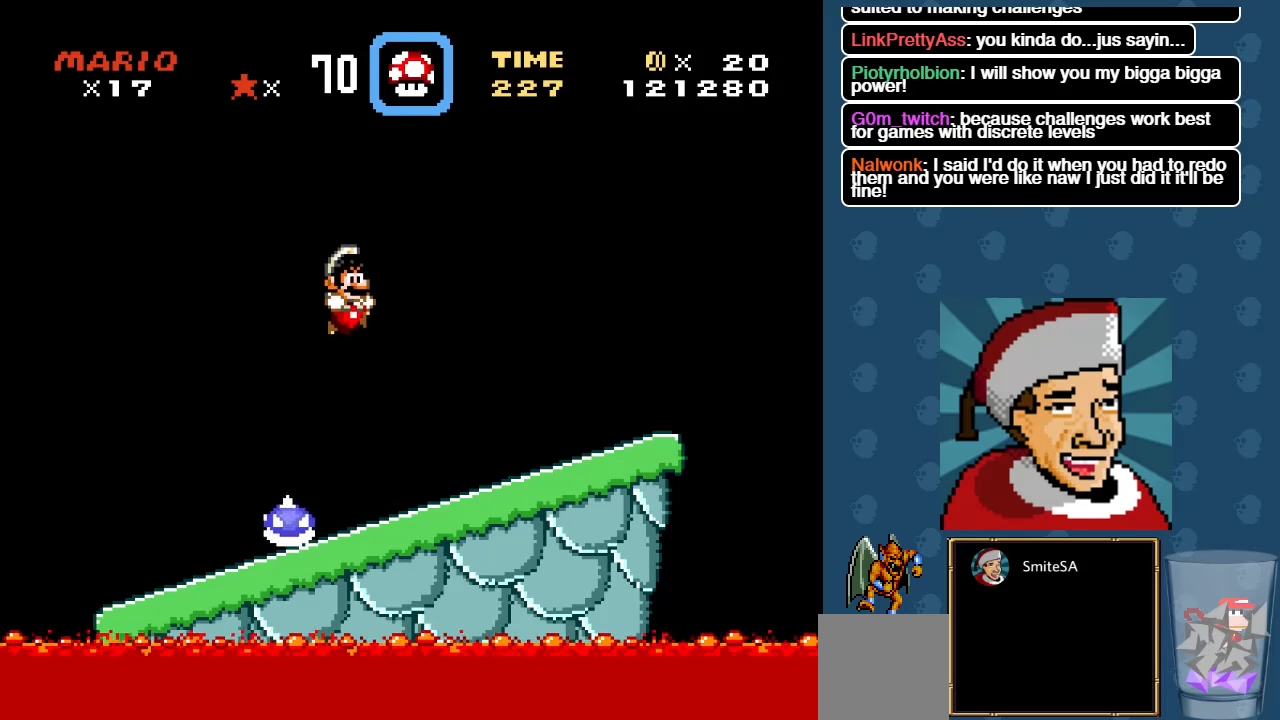
{"buttons": ["X"], "left_stick": "center", "right_stick": "center", "events": [[33, "DPAD_LEFT", "down"], [33, "DPAD_RIGHT", "up"], [133, "DPAD_LEFT", "up"], [300, "X", "down"], [400, "X", "up"], [467, "X", "down"]]}
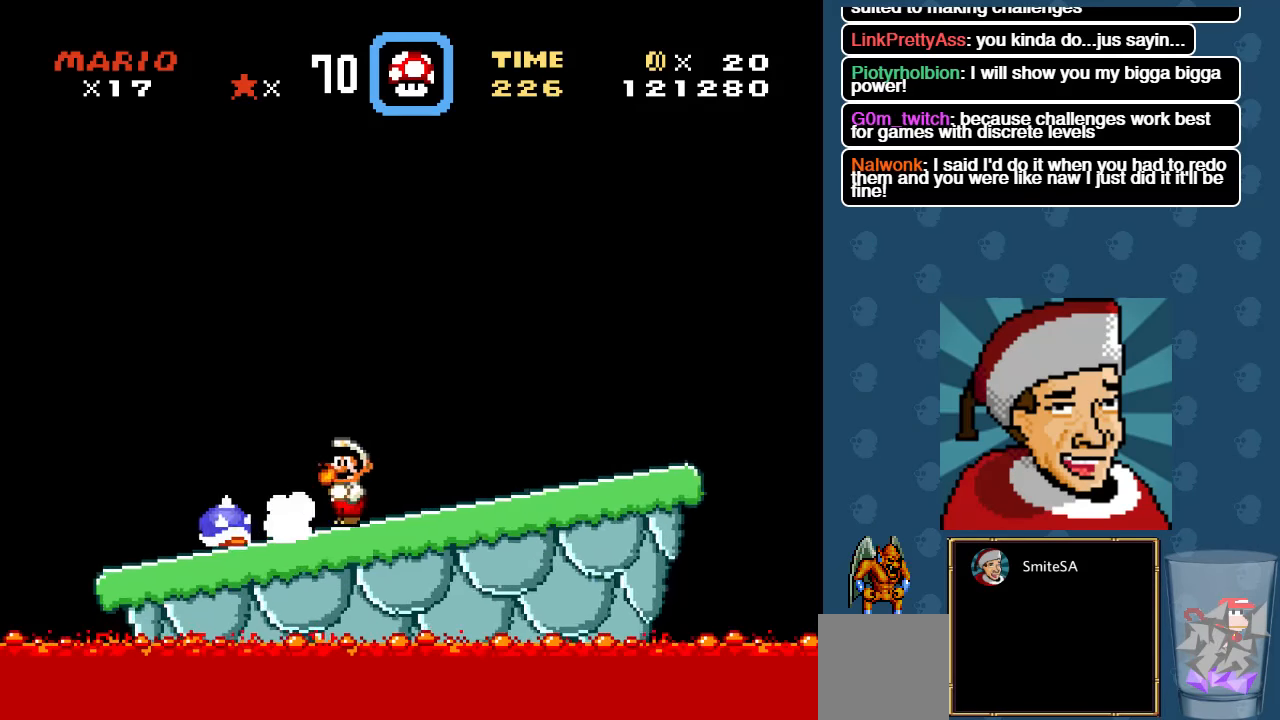
{"buttons": ["A", "X", "DPAD_RIGHT"], "left_stick": "center", "right_stick": "center", "events": [[67, "A", "down"], [467, "DPAD_RIGHT", "down"]]}
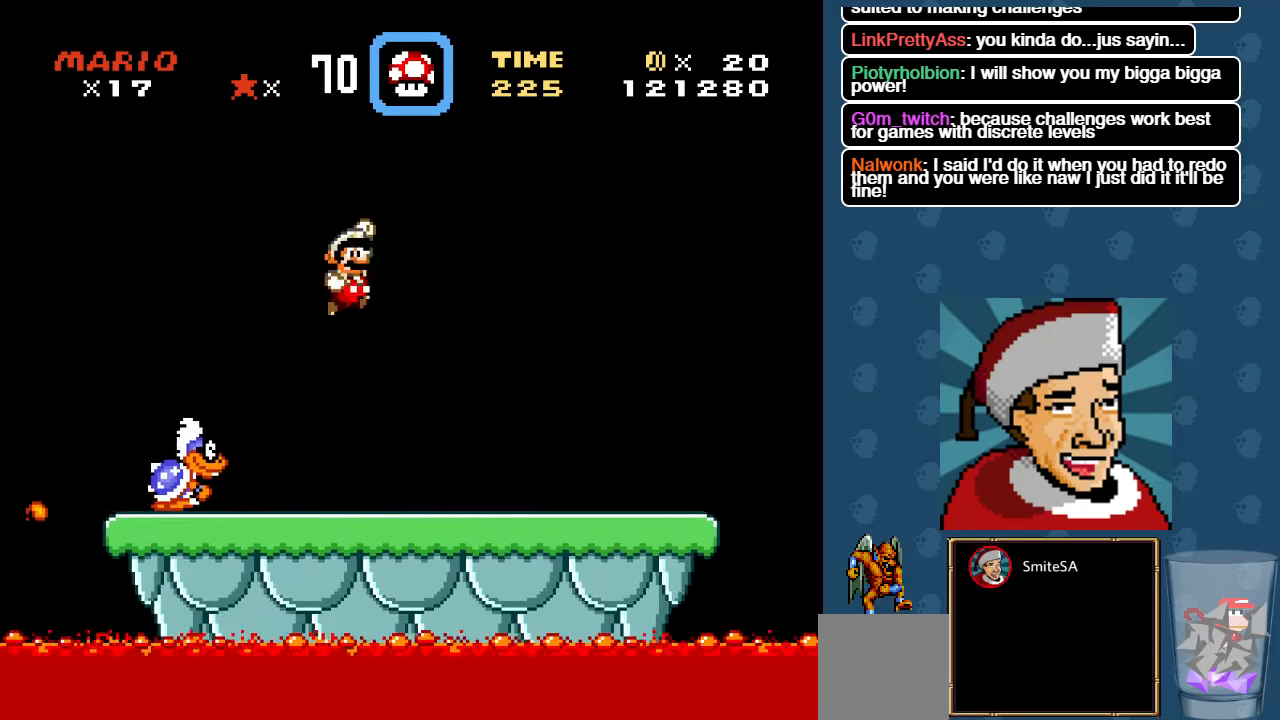
{"buttons": ["X"], "left_stick": "center", "right_stick": "center", "events": [[117, "A", "up"], [483, "DPAD_RIGHT", "up"]]}
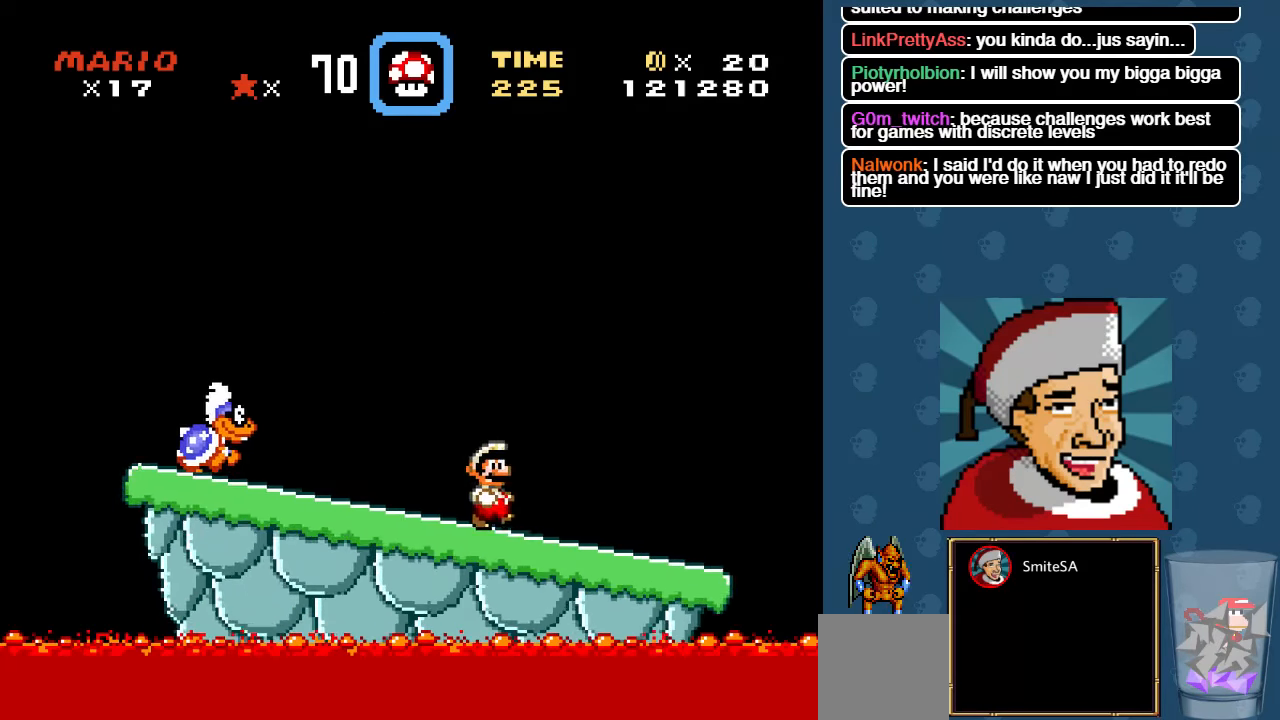
{"buttons": ["X"], "left_stick": "center", "right_stick": "center", "events": [[50, "DPAD_LEFT", "down"], [217, "DPAD_LEFT", "up"]]}
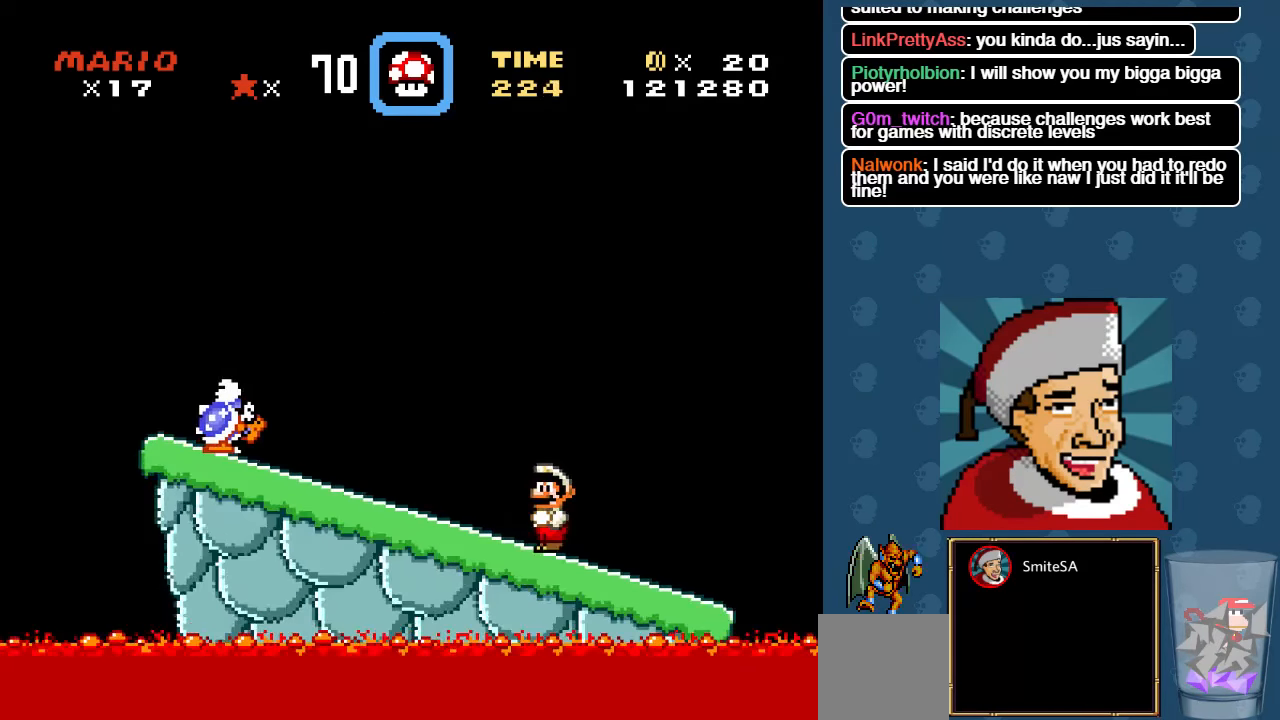
{"buttons": ["X"], "left_stick": "center", "right_stick": "center", "events": []}
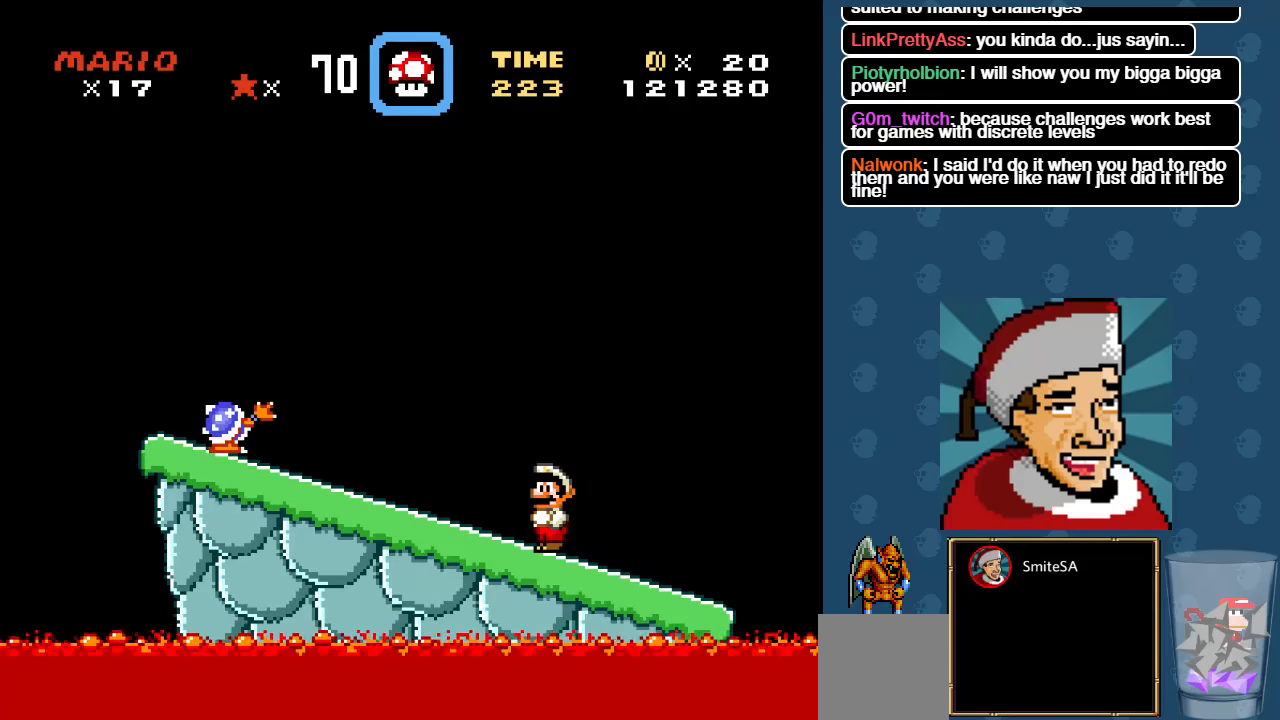
{"buttons": ["X"], "left_stick": "center", "right_stick": "center", "events": [[17, "A", "down"], [17, "DPAD_LEFT", "down"], [117, "DPAD_LEFT", "up"], [500, "A", "up"]]}
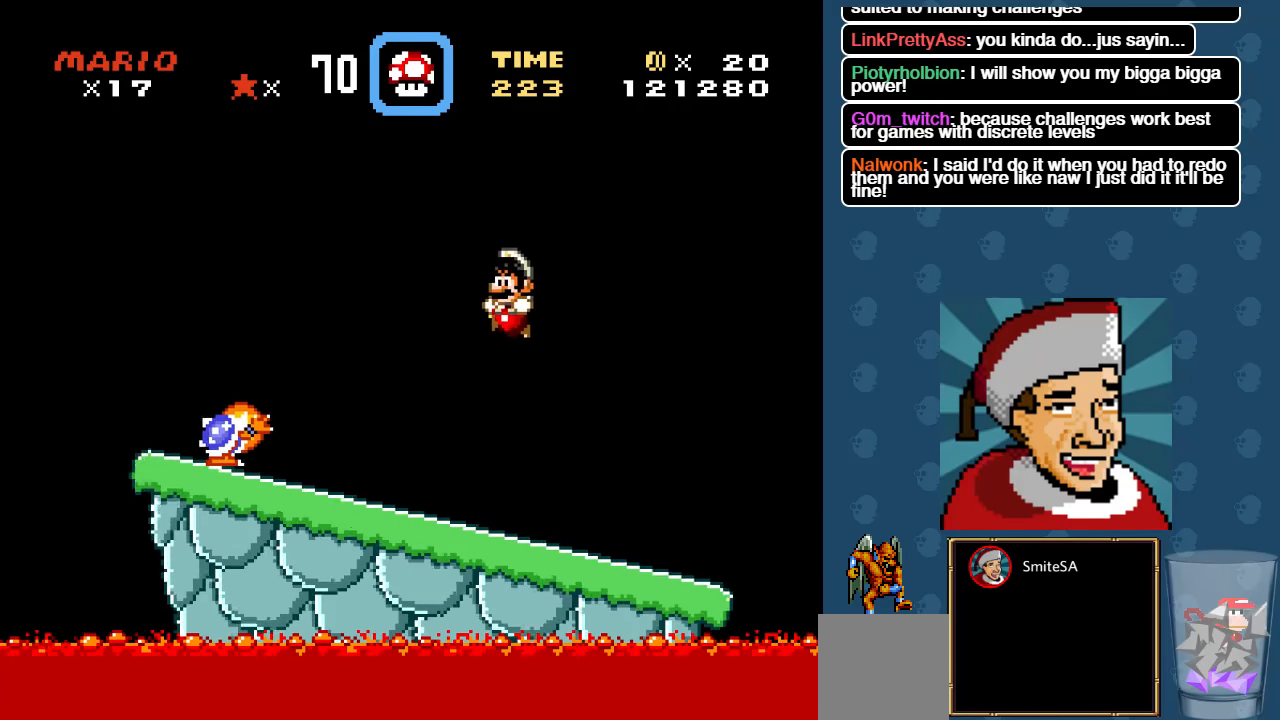
{"buttons": ["A", "X"], "left_stick": "center", "right_stick": "center", "events": [[400, "A", "down"]]}
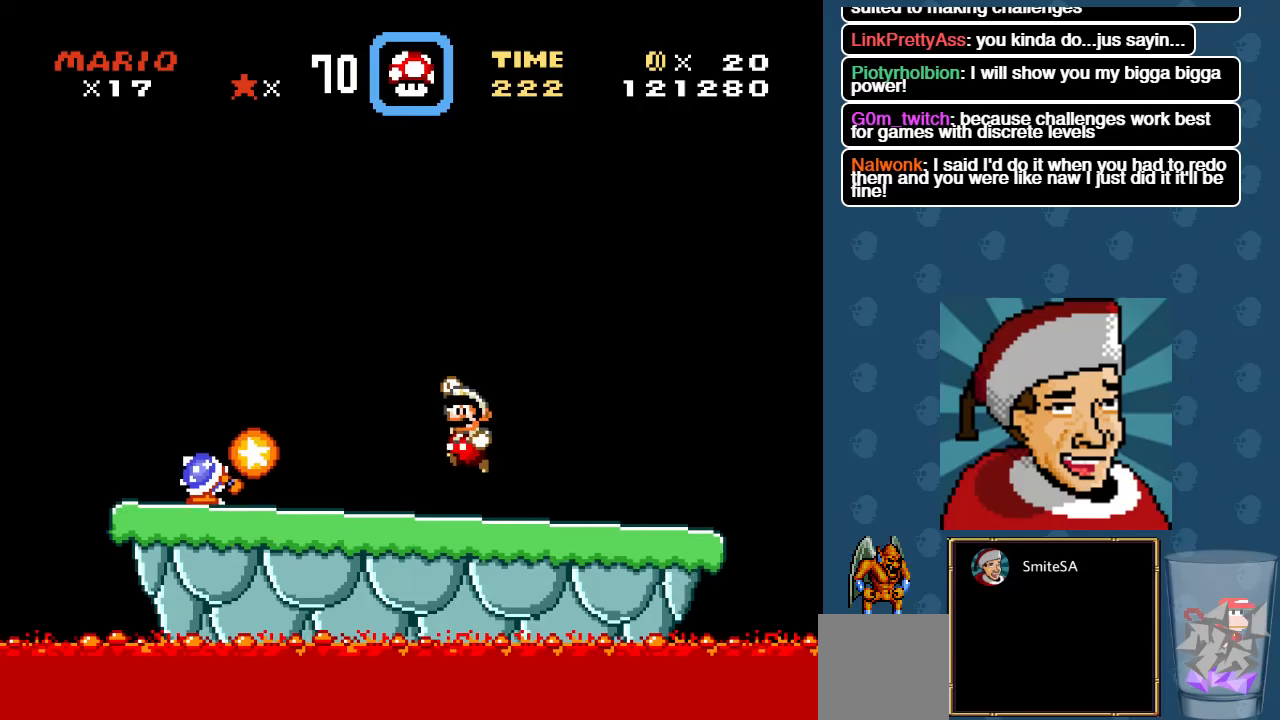
{"buttons": ["X", "DPAD_RIGHT"], "left_stick": "center", "right_stick": "center", "events": [[67, "X", "up"], [267, "X", "down"], [300, "DPAD_RIGHT", "down"], [434, "A", "up"]]}
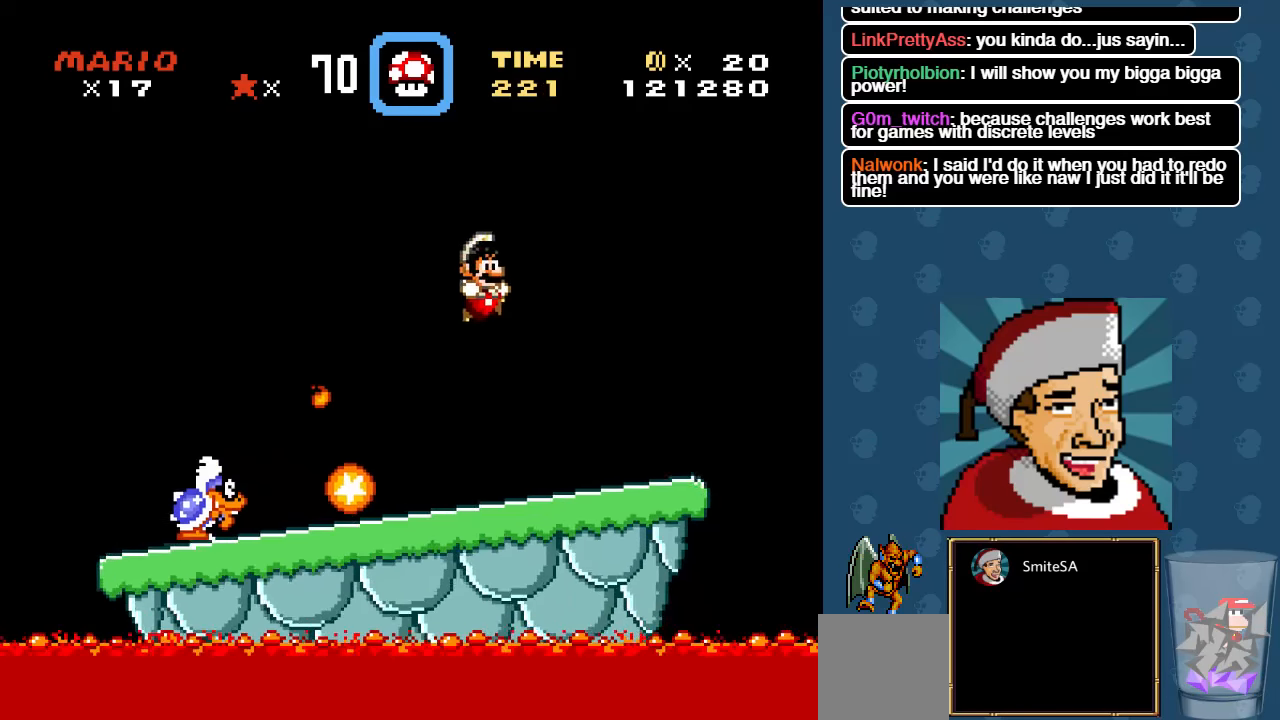
{"buttons": ["A", "X", "DPAD_LEFT"], "left_stick": "center", "right_stick": "center", "events": [[34, "DPAD_RIGHT", "up"], [134, "DPAD_LEFT", "down"], [267, "A", "down"]]}
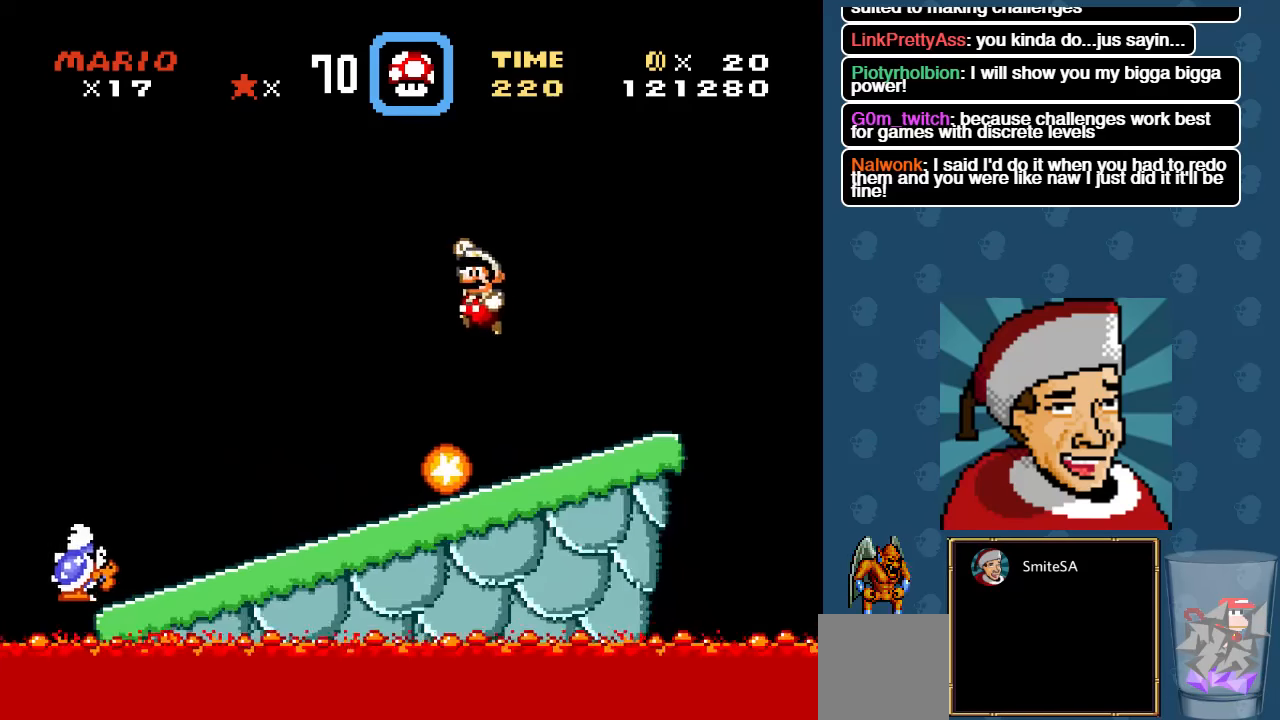
{"buttons": [], "left_stick": "center", "right_stick": "center", "events": [[17, "DPAD_LEFT", "up"], [250, "DPAD_RIGHT", "down"], [317, "A", "up"], [417, "DPAD_RIGHT", "up"], [484, "X", "up"]]}
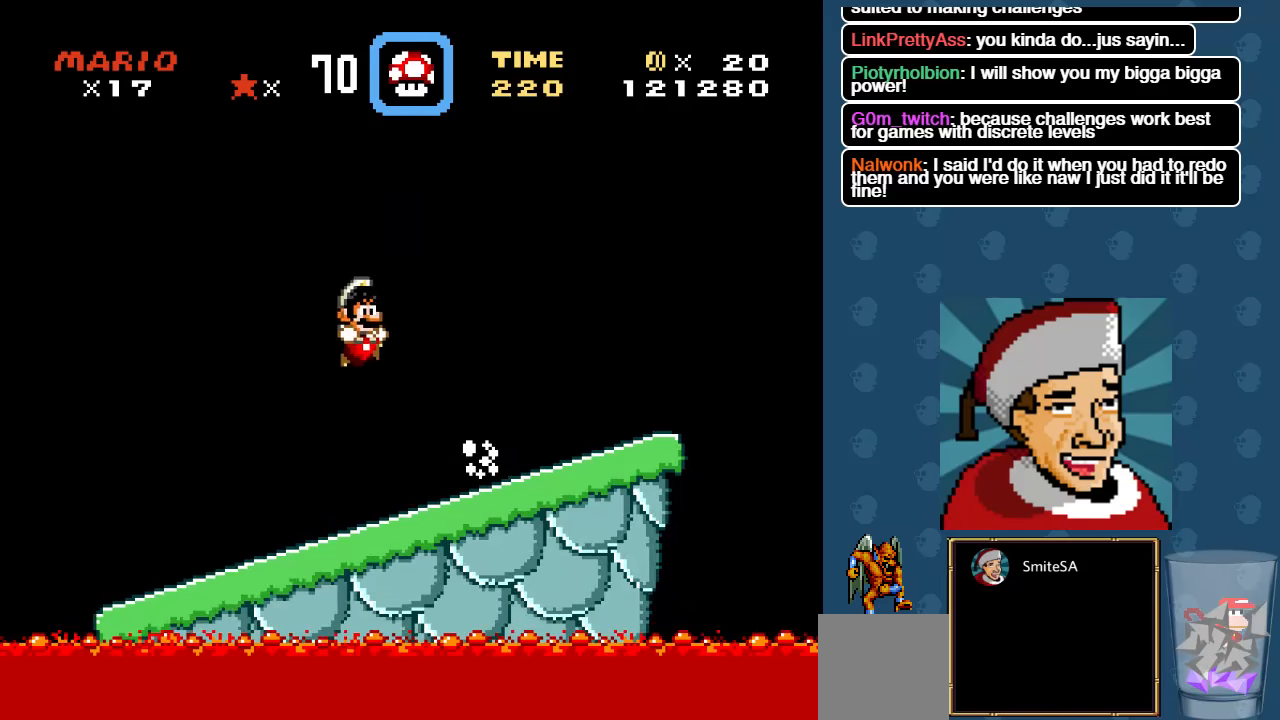
{"buttons": ["B"], "left_stick": "center", "right_stick": "center", "events": [[217, "B", "down"]]}
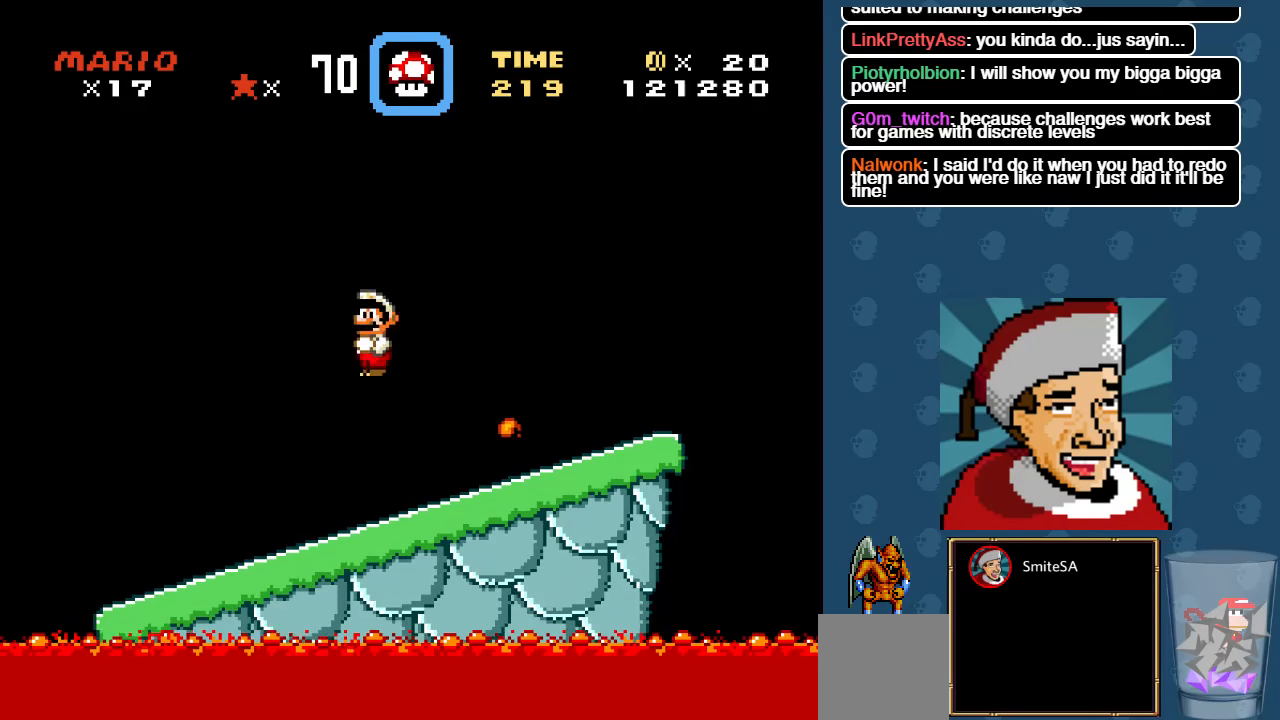
{"buttons": ["B"], "left_stick": "center", "right_stick": "center", "events": []}
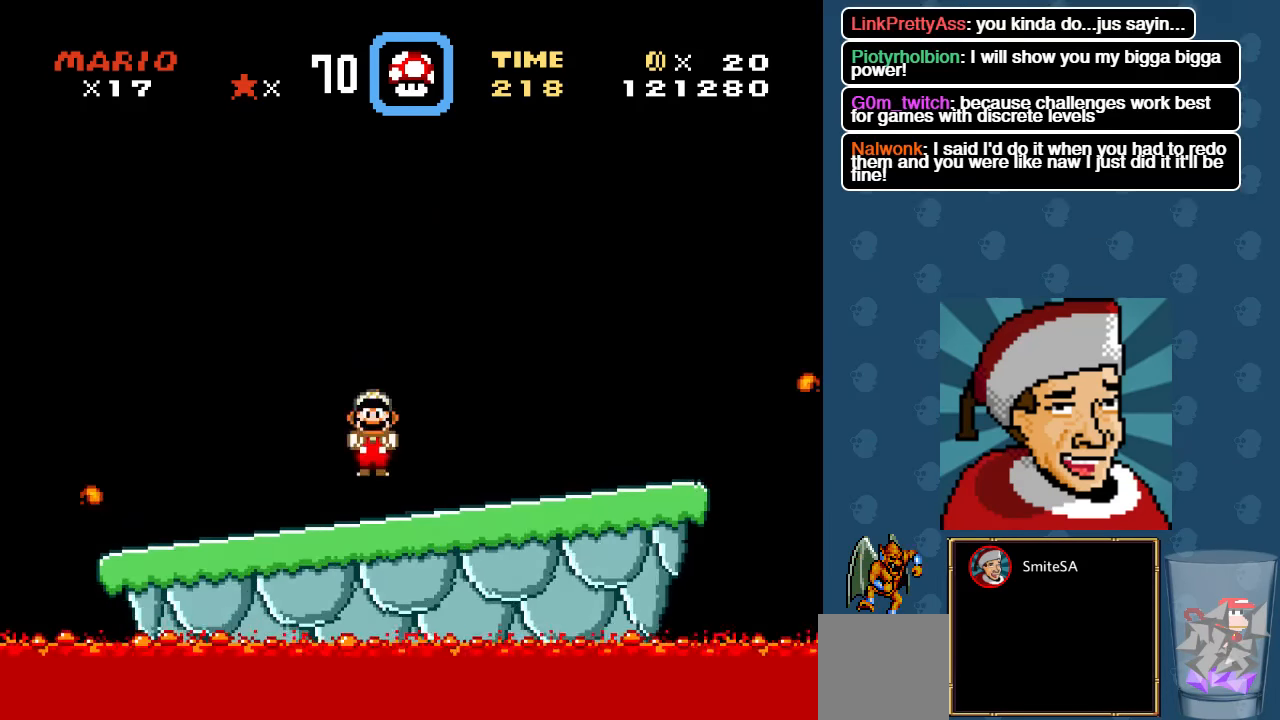
{"buttons": [], "left_stick": "center", "right_stick": "center", "events": [[100, "B", "up"]]}